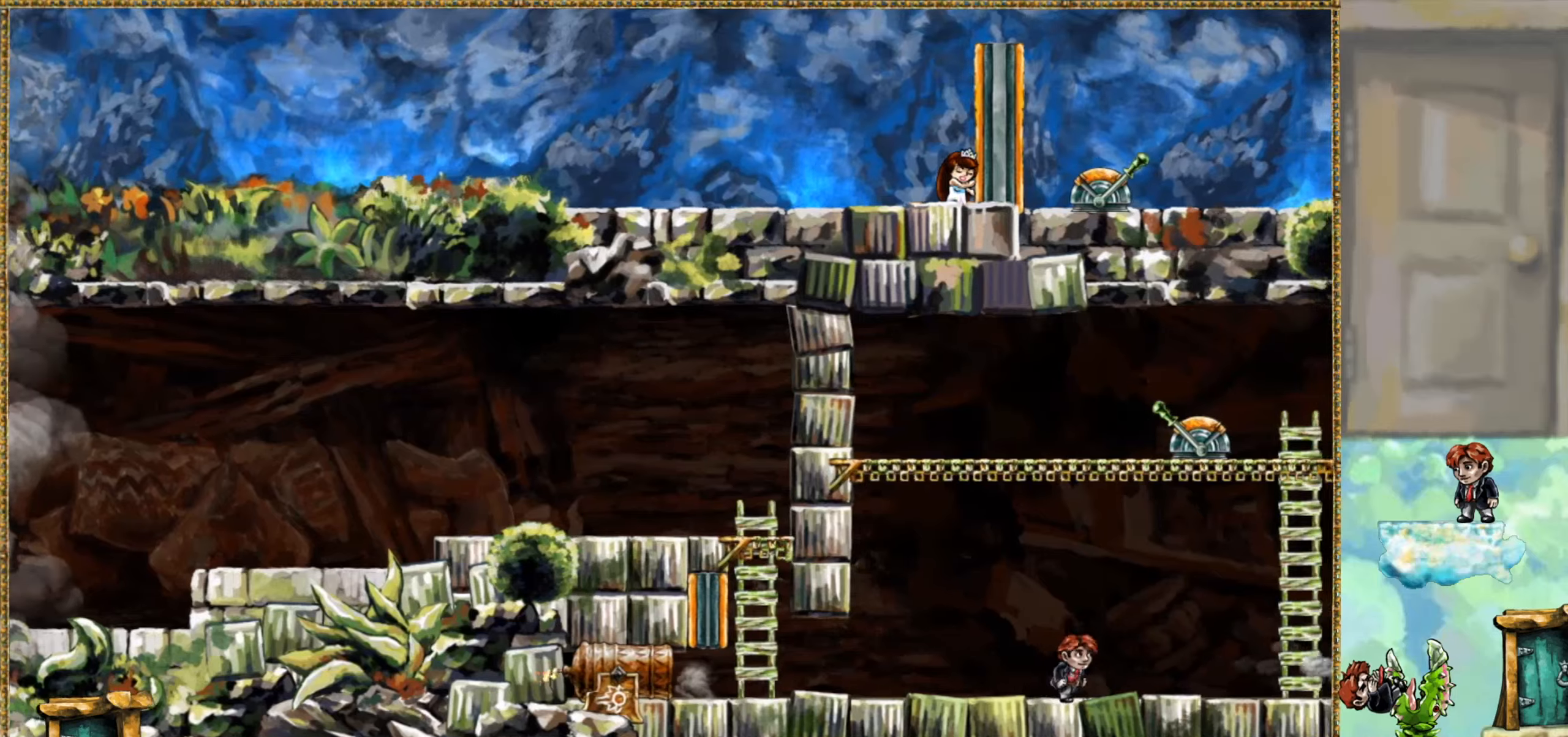
Gameplay with keyboard; each line is a JSON object with the keys held at the frame after it. "events" lists presses ("down") and releases ("up") of "jump", "left", "rewind", "right" and "x1" between this image and that frame as [ms after this image, input, new state], when the widget could be followed in between. No other keys are recorded. Mouse input is not recorded. Key names are as the overlay labels them; some are game actions (e.g. jump) rather than physical keys. Not read: other_keys.
{"keys": ["rewind", "right"], "events": [[16, "rewind", "down"]]}
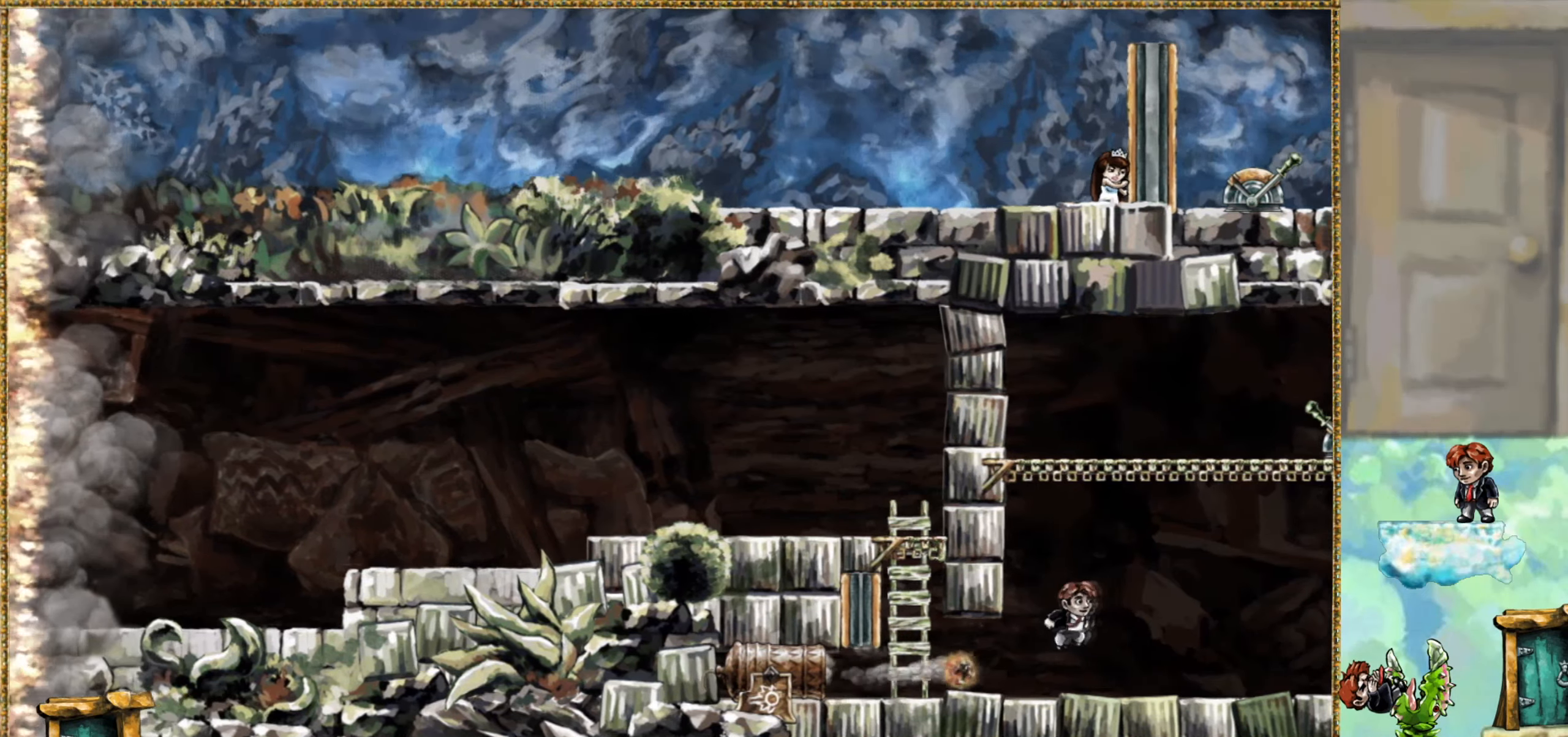
{"keys": ["rewind", "right"], "events": [[333, "rewind", "up"], [483, "rewind", "down"]]}
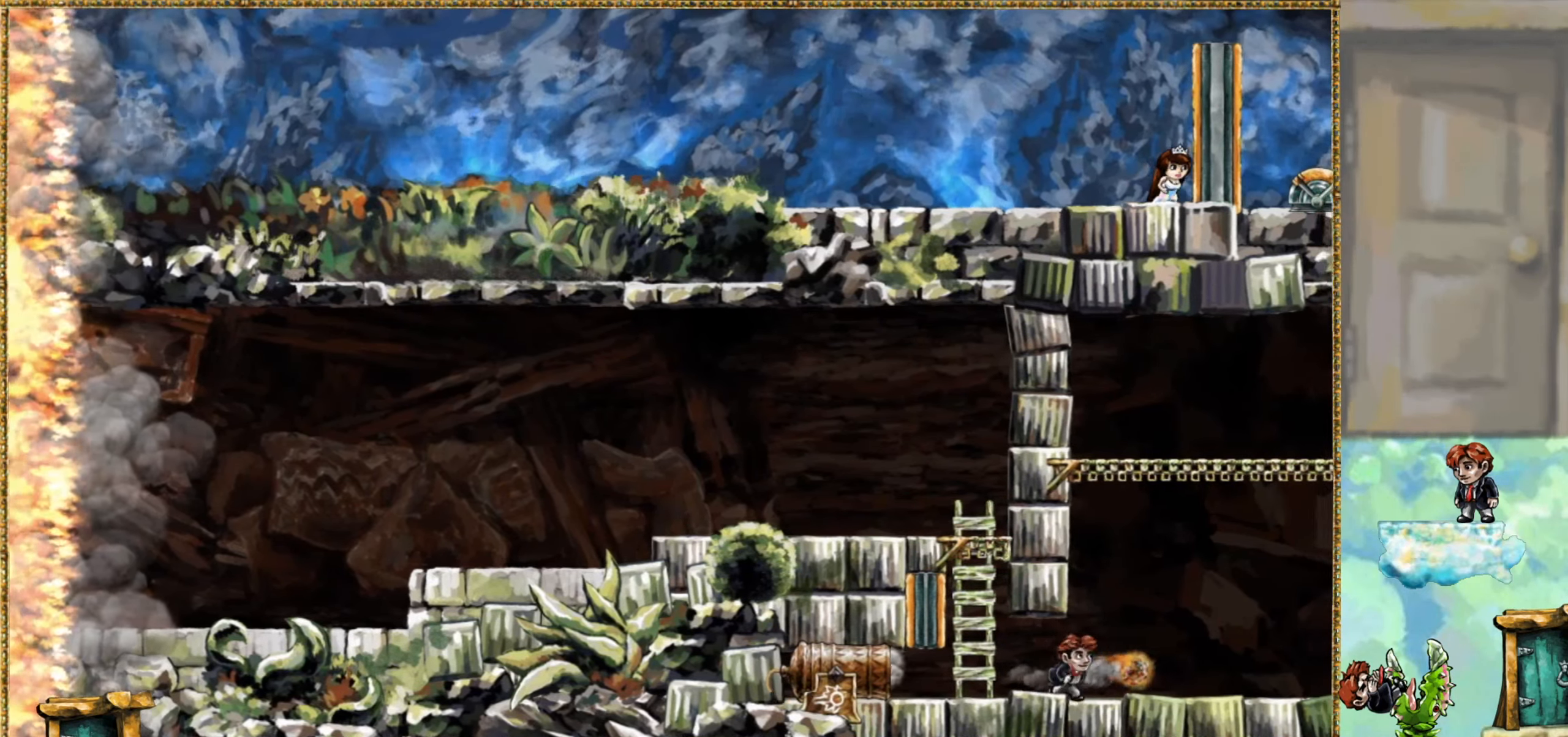
{"keys": ["right"], "events": [[400, "rewind", "up"]]}
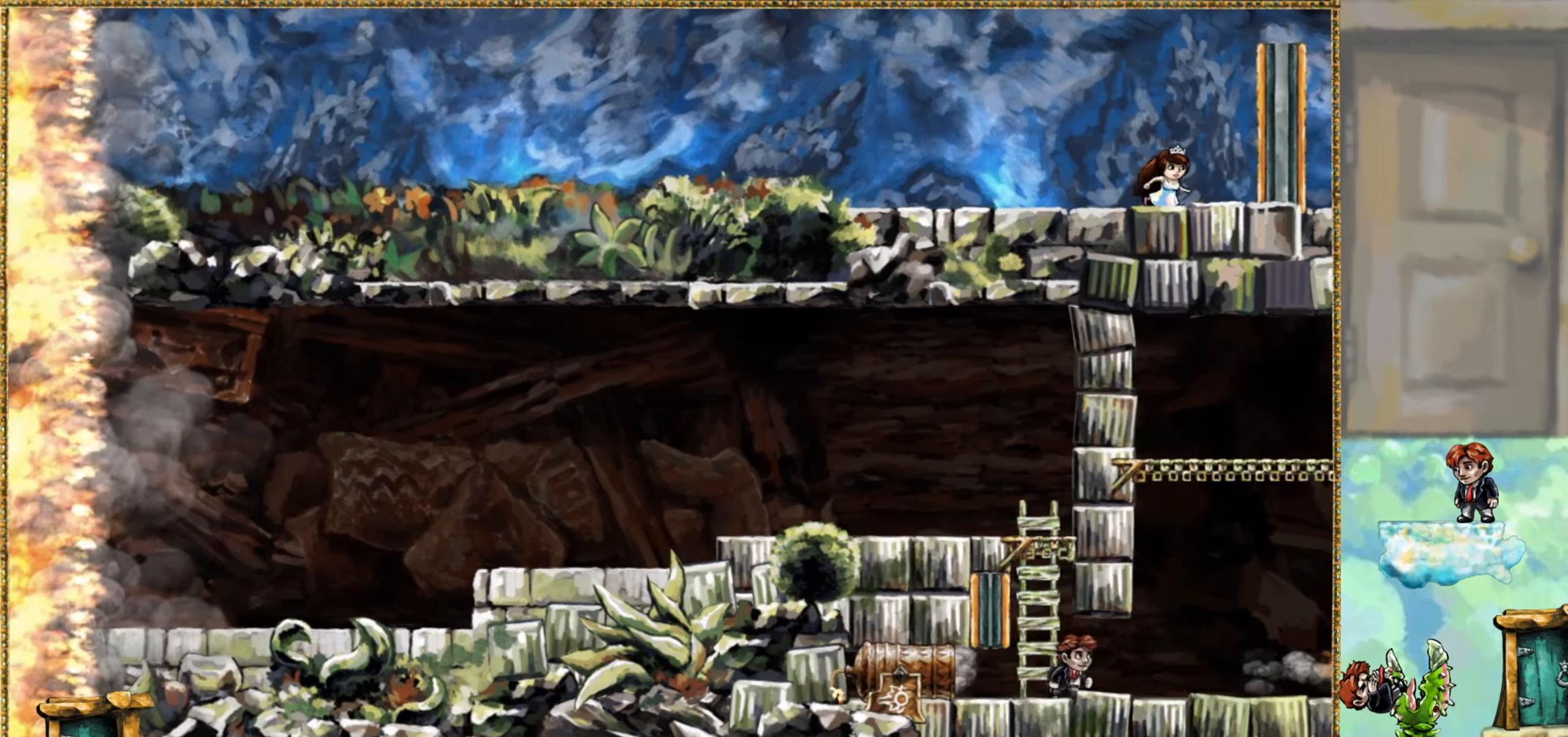
{"keys": ["jump", "right"], "events": [[316, "jump", "down"]]}
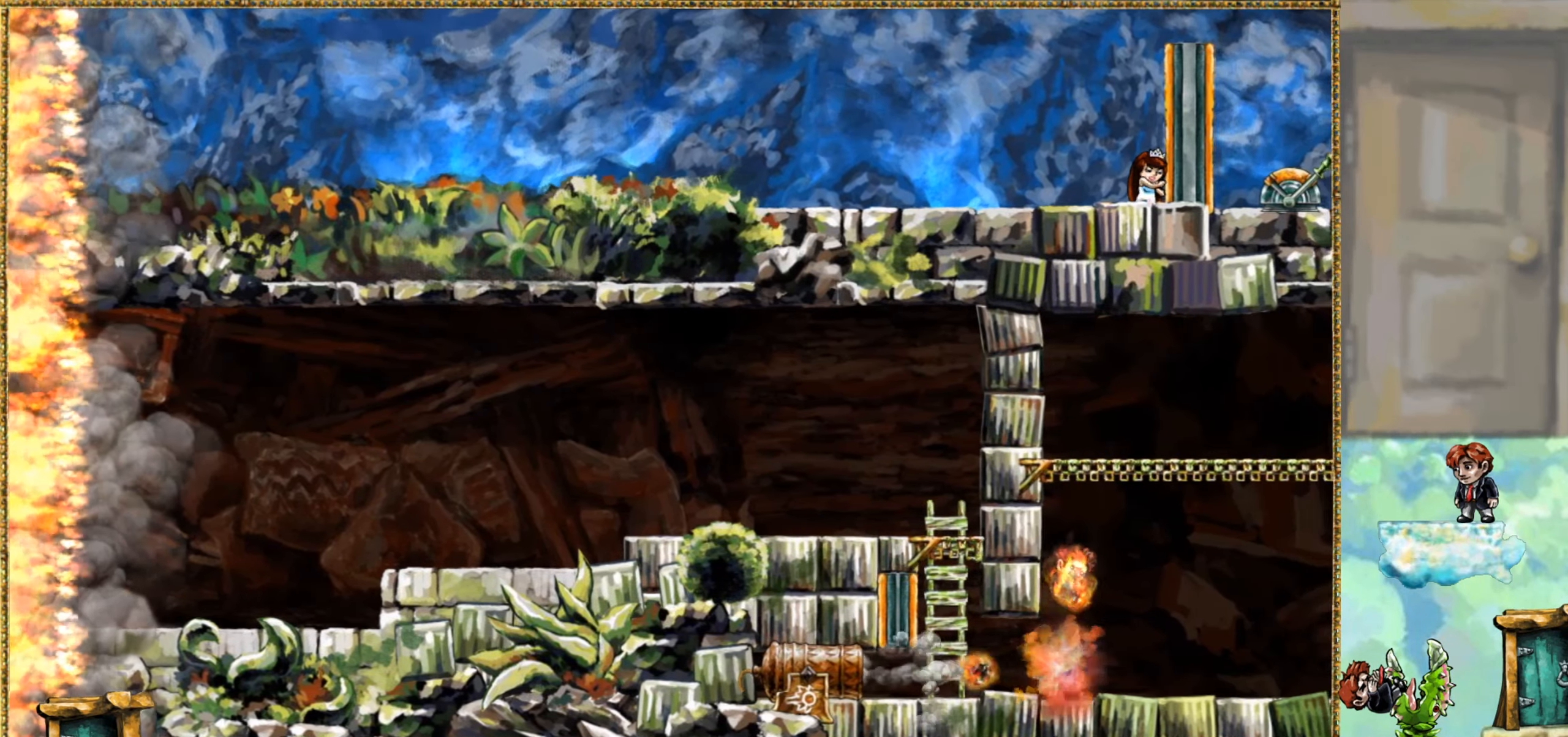
{"keys": ["right"], "events": [[16, "jump", "up"], [16, "rewind", "down"], [450, "rewind", "up"]]}
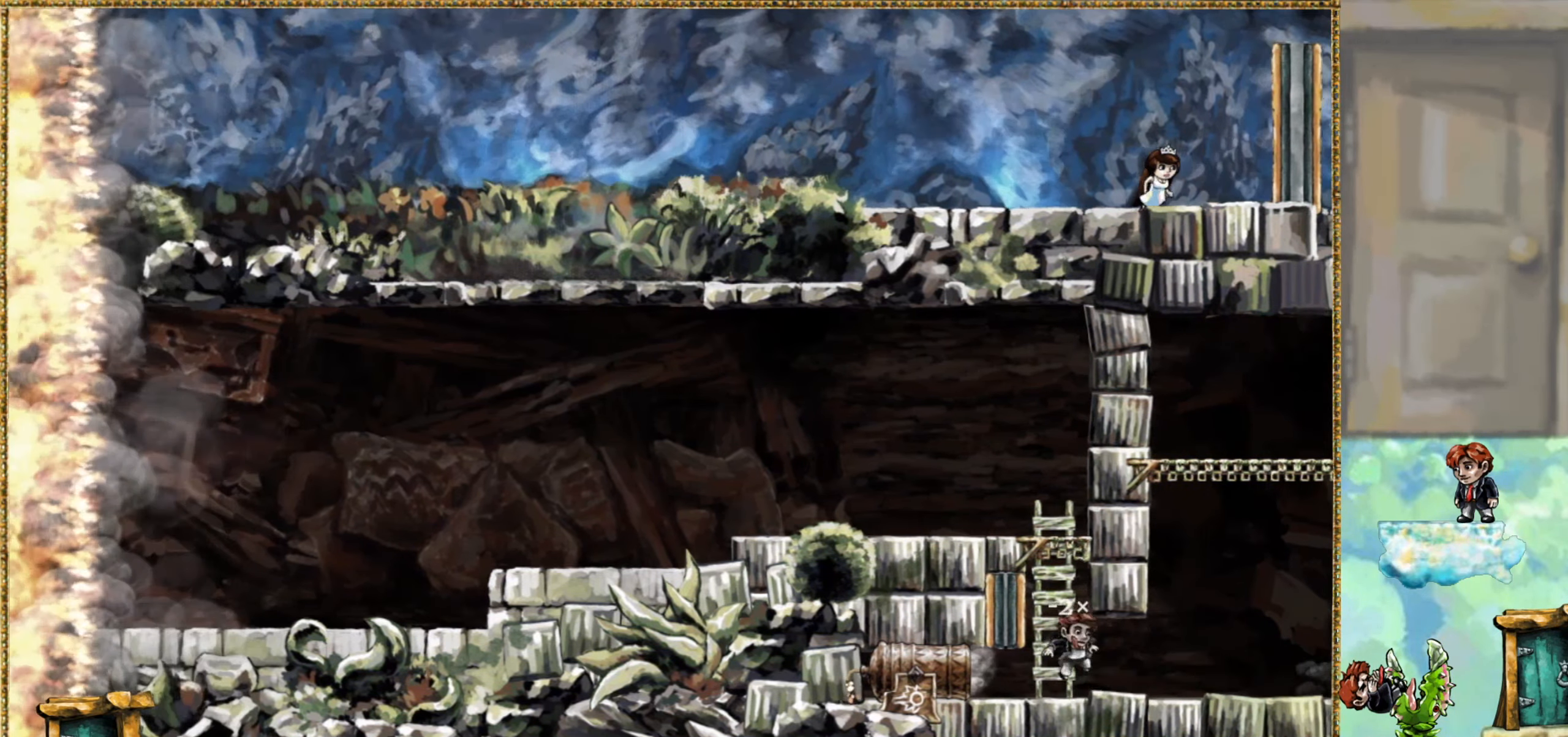
{"keys": ["jump", "right"], "events": [[400, "jump", "down"]]}
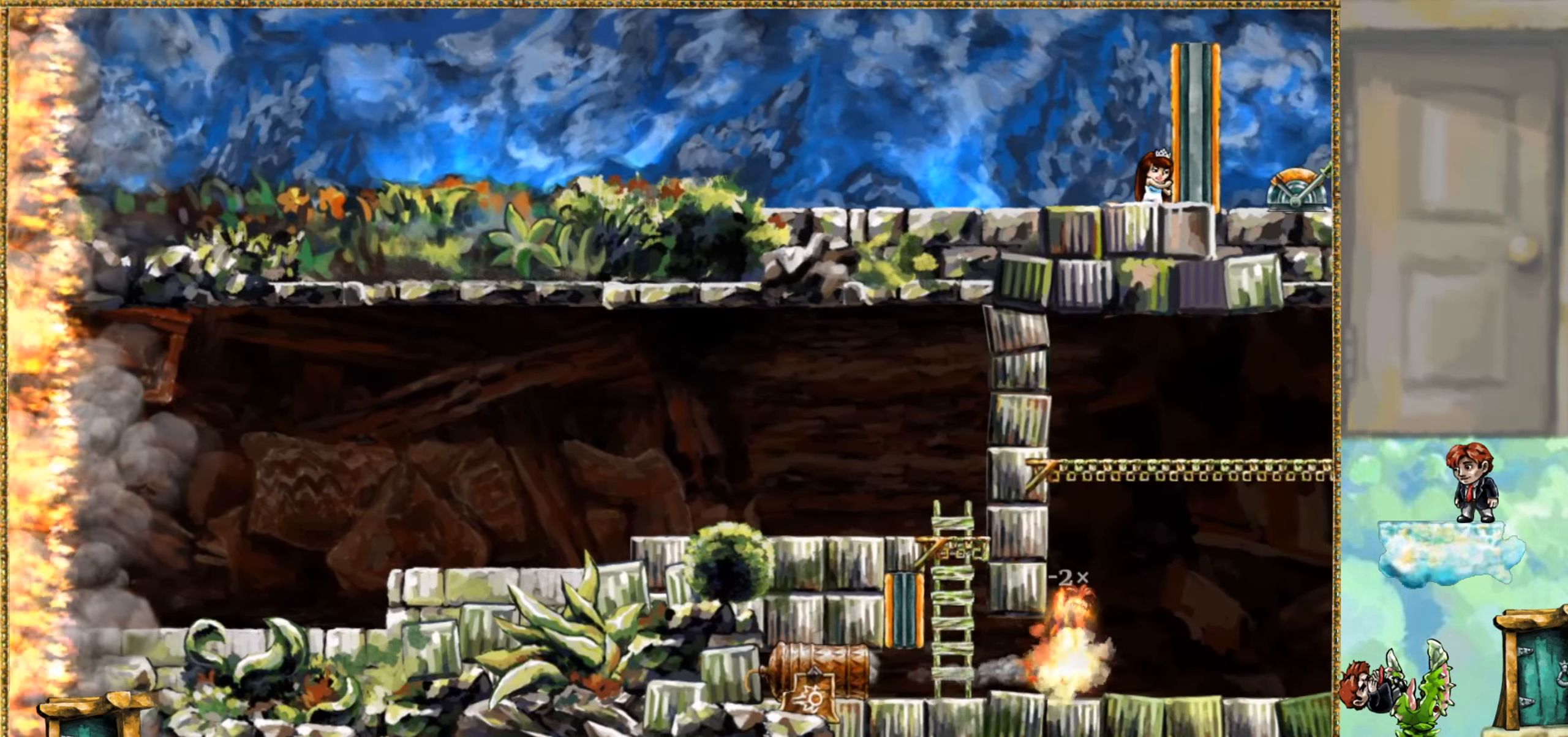
{"keys": ["rewind", "right"], "events": [[83, "jump", "up"], [116, "rewind", "down"]]}
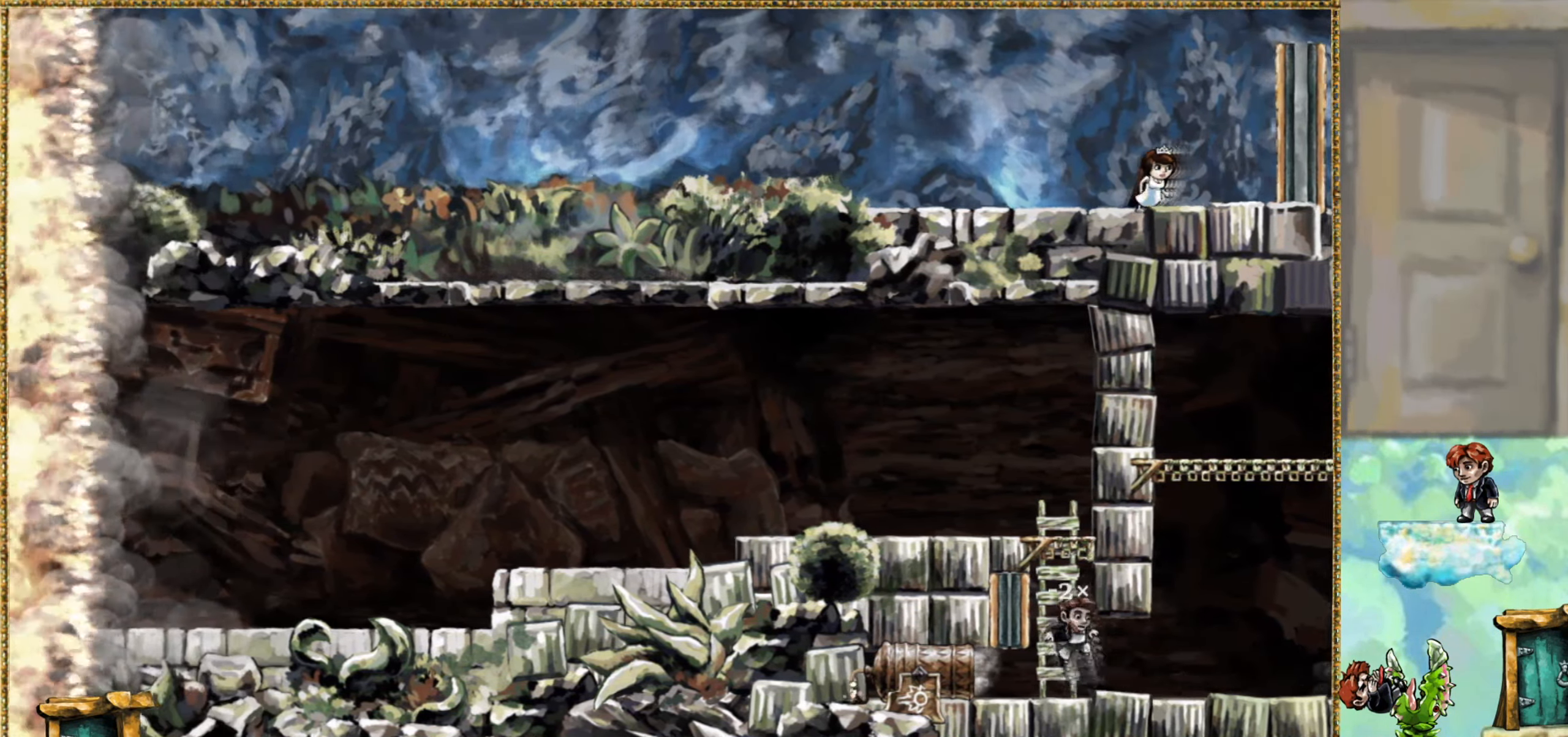
{"keys": ["jump", "right"], "events": [[33, "rewind", "up"], [466, "jump", "down"]]}
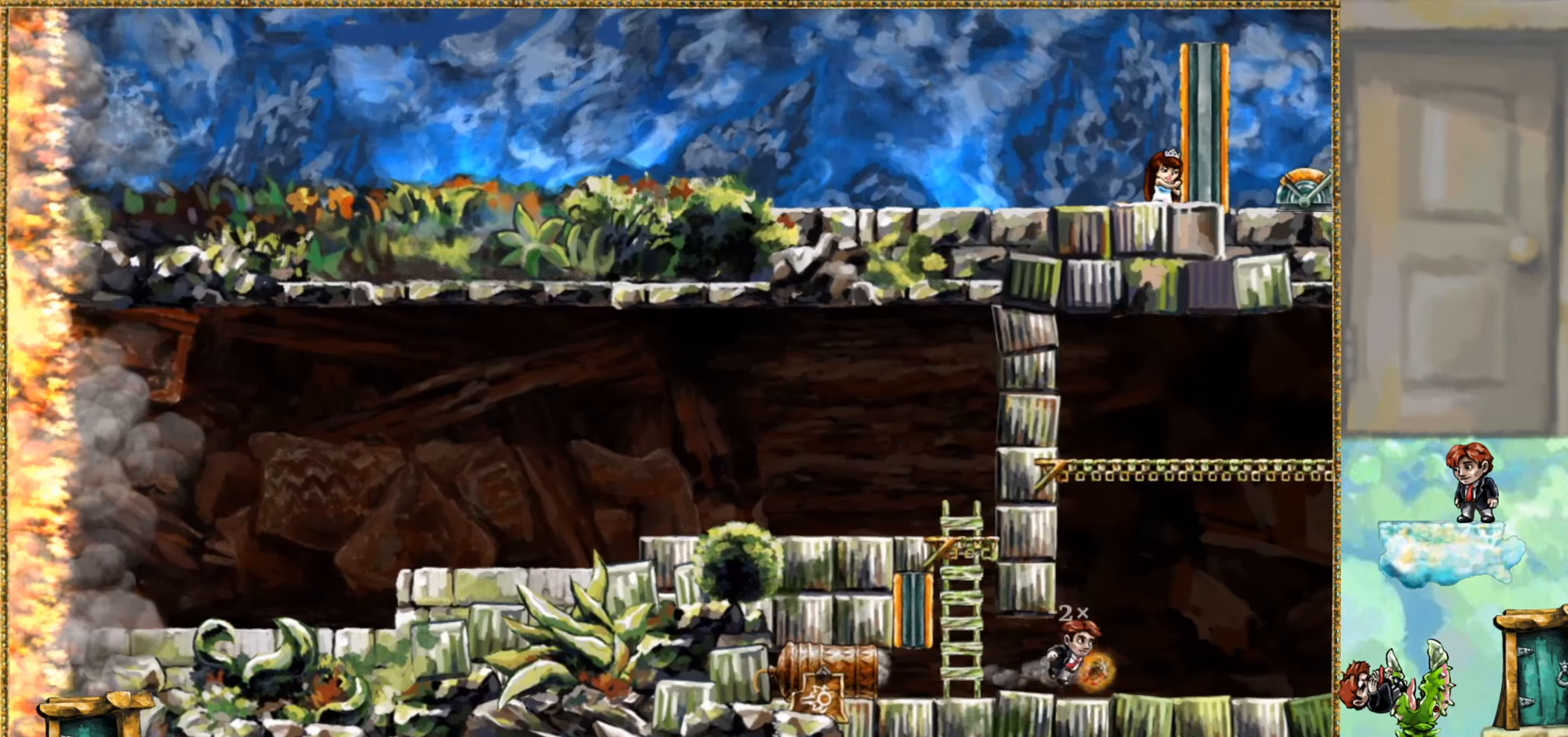
{"keys": ["rewind", "right"], "events": [[133, "jump", "up"], [200, "rewind", "down"]]}
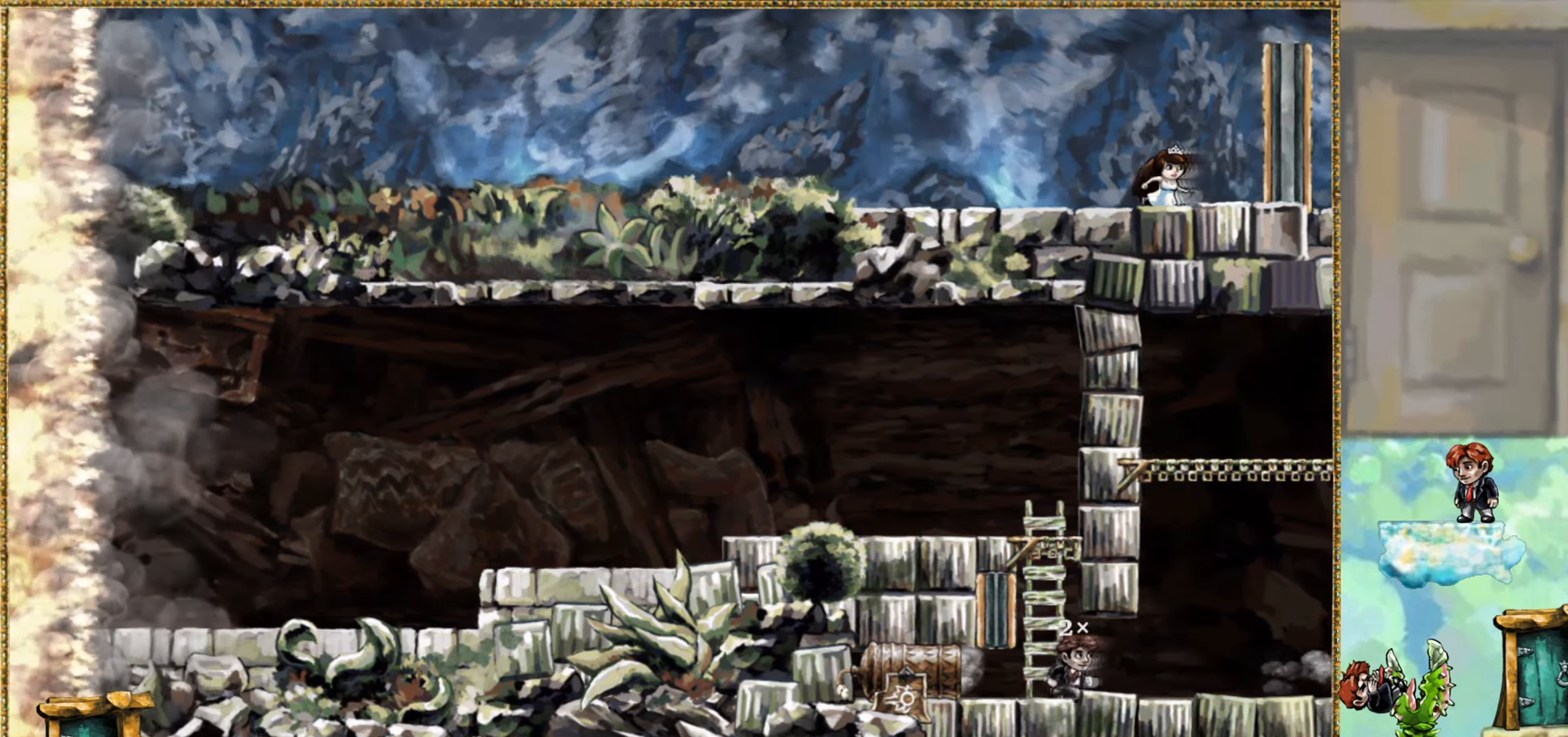
{"keys": ["right"], "events": [[116, "rewind", "up"]]}
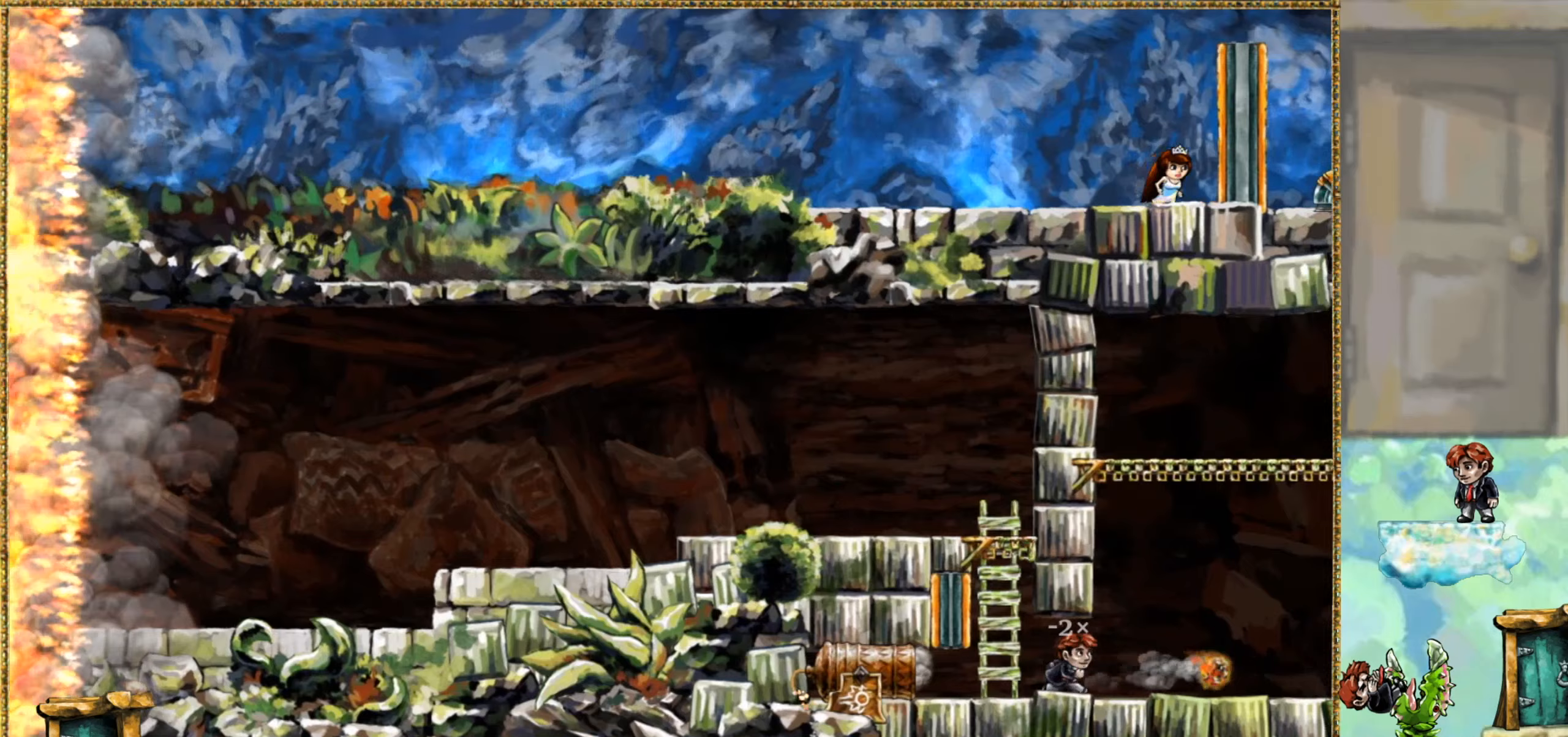
{"keys": ["rewind", "right"], "events": [[67, "jump", "down"], [267, "jump", "up"], [333, "rewind", "down"]]}
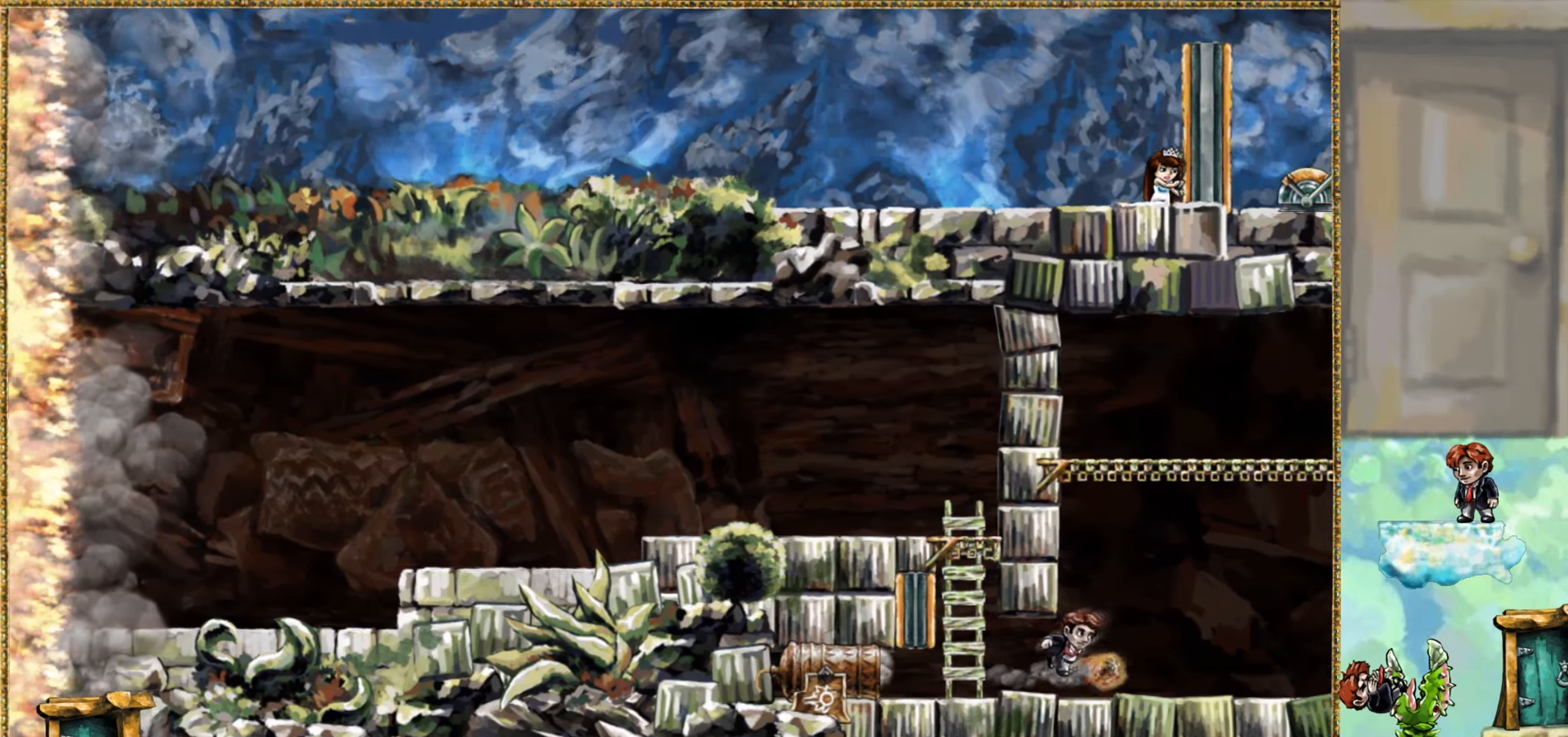
{"keys": ["right"], "events": [[500, "rewind", "up"]]}
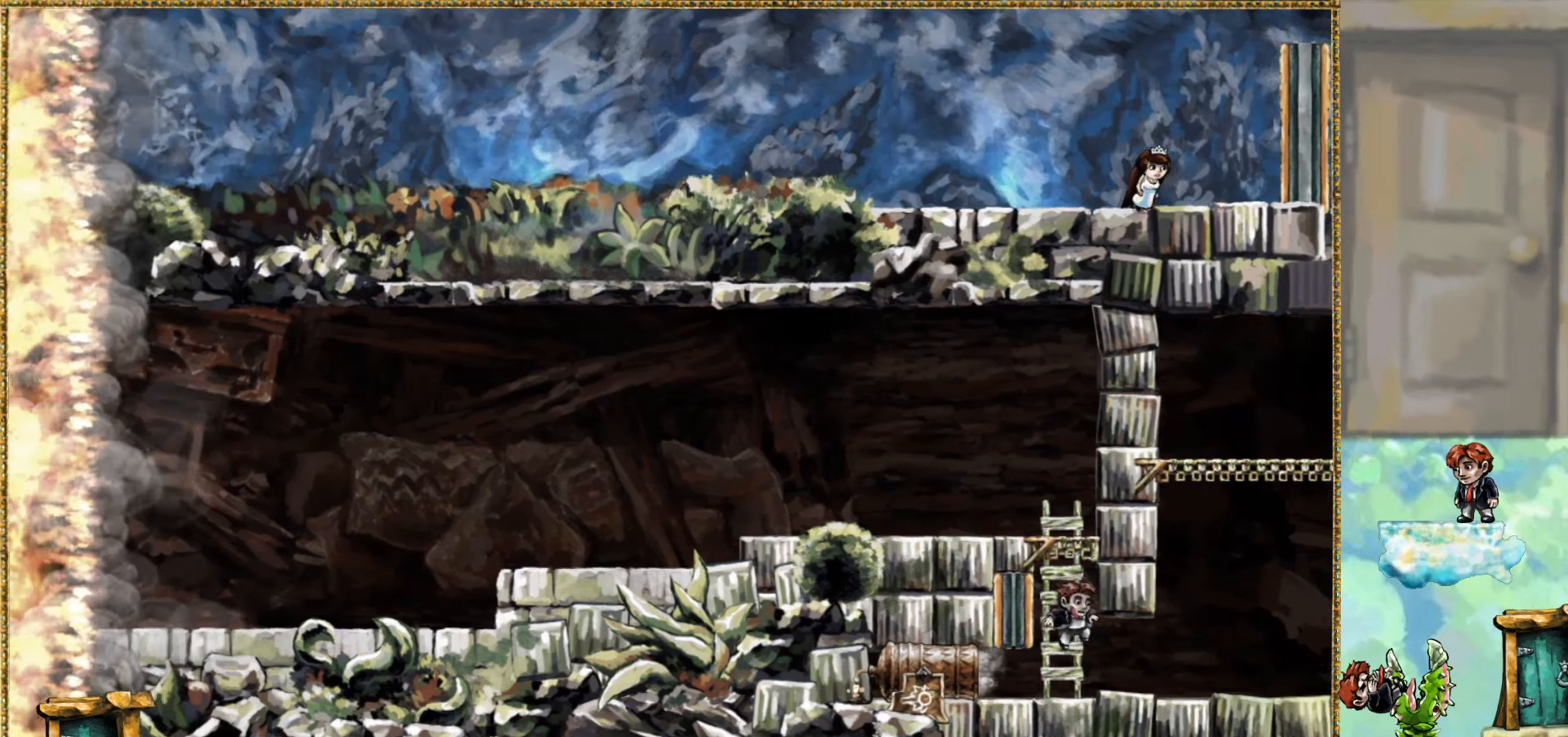
{"keys": ["jump", "right"], "events": [[417, "jump", "down"]]}
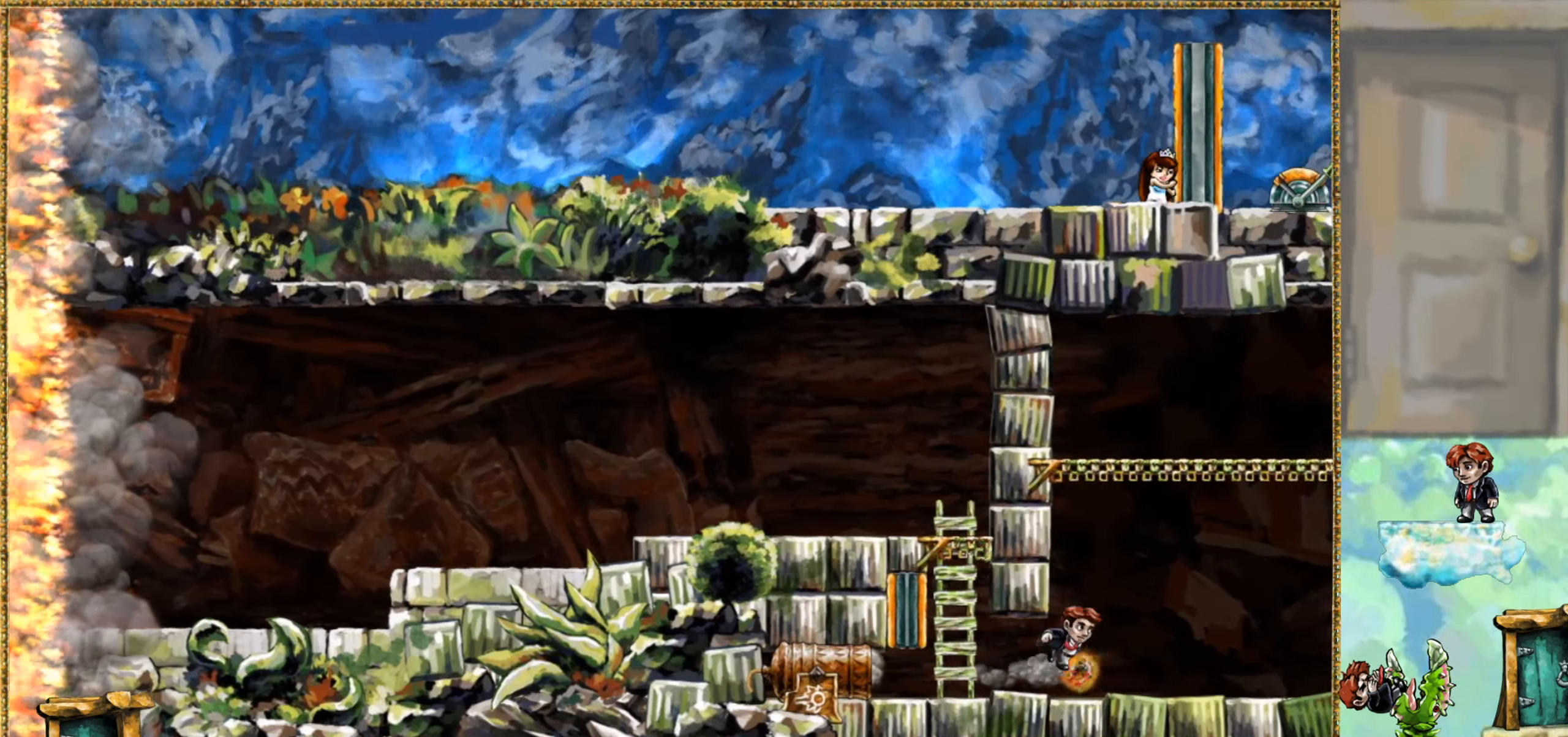
{"keys": ["right"], "events": [[117, "jump", "up"]]}
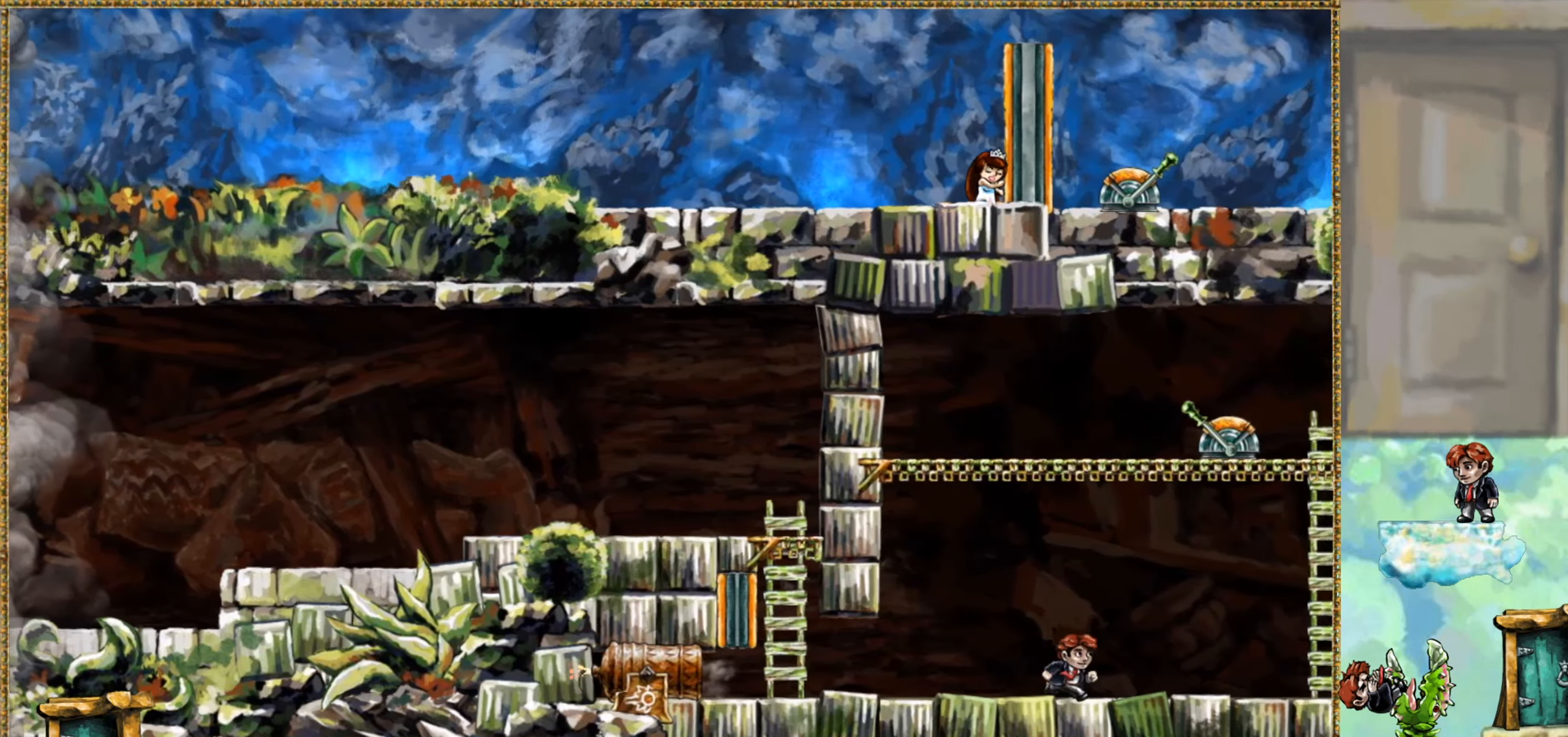
{"keys": ["right"], "events": [[217, "jump", "down"], [400, "jump", "up"]]}
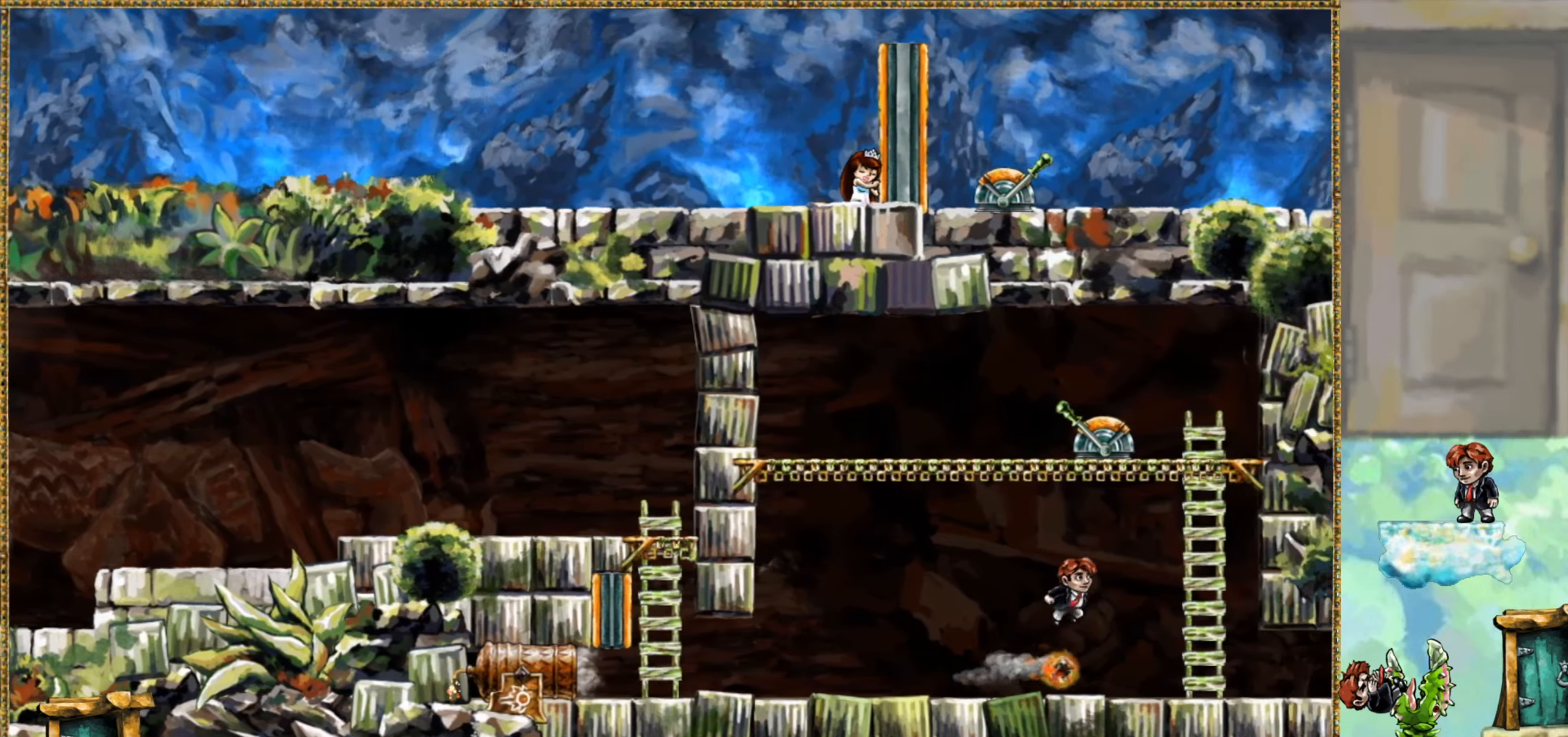
{"keys": ["jump", "right", "x1"], "events": [[367, "jump", "down"], [467, "x1", "down"]]}
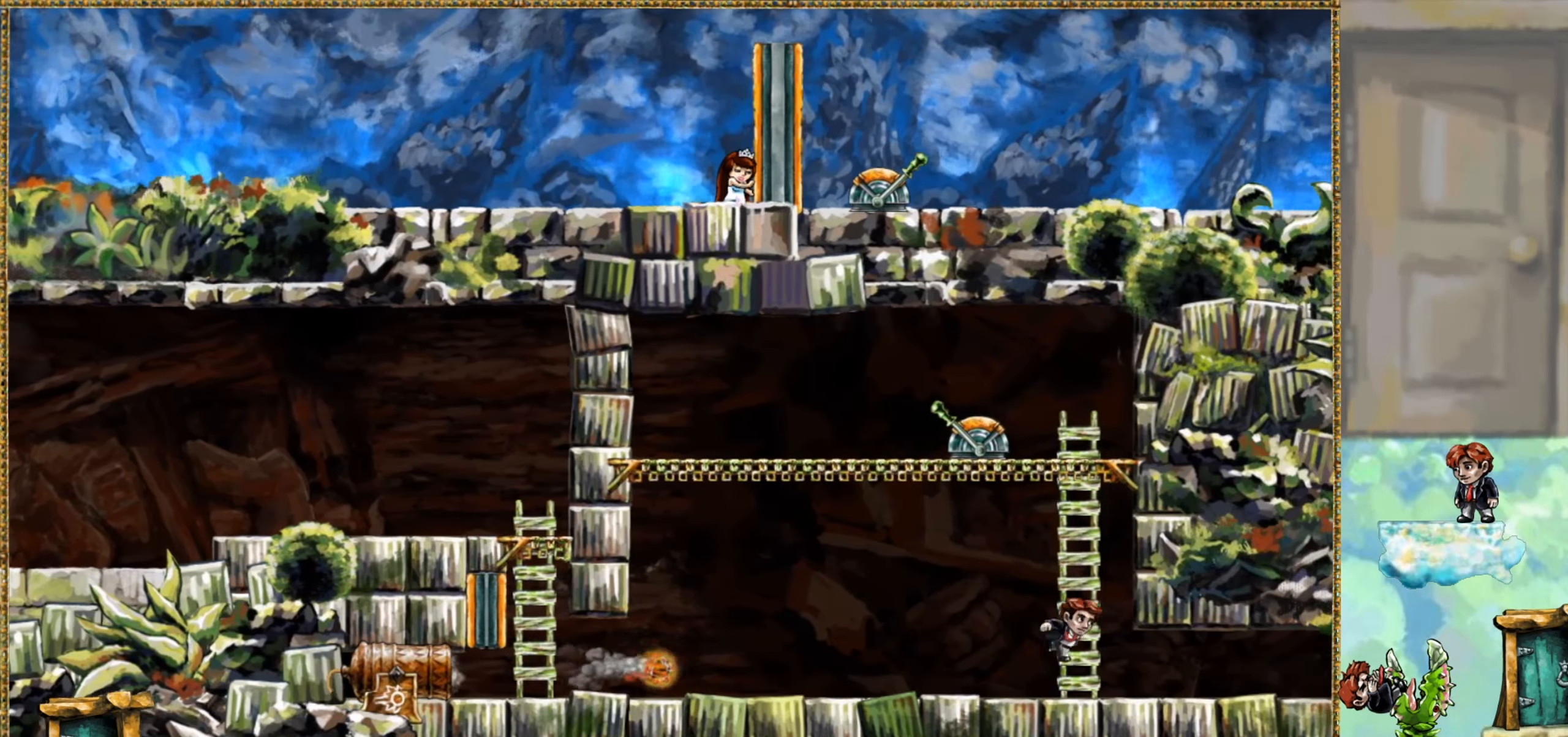
{"keys": ["x1"], "events": [[17, "jump", "up"], [83, "right", "up"]]}
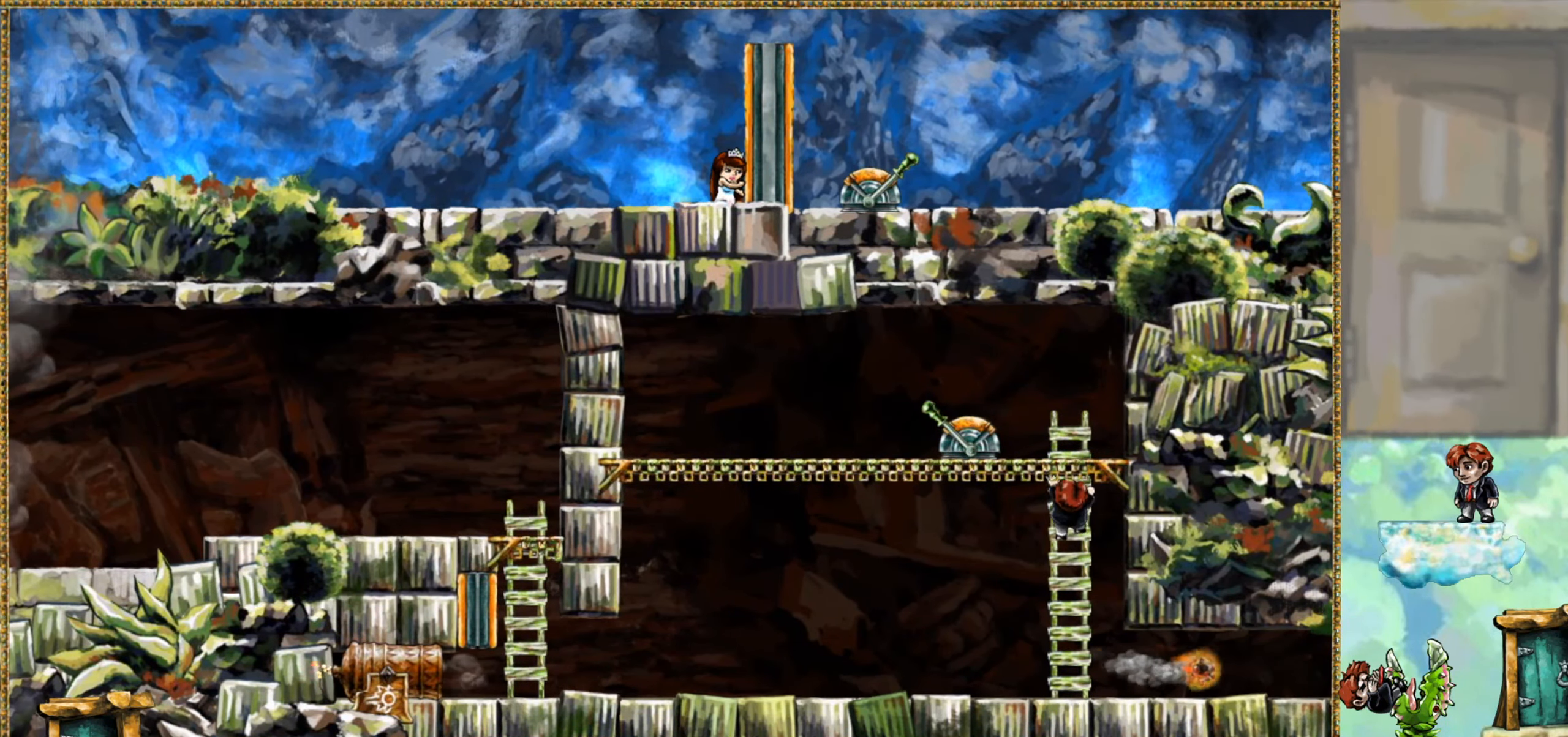
{"keys": ["left"], "events": [[317, "left", "down"], [400, "x1", "up"]]}
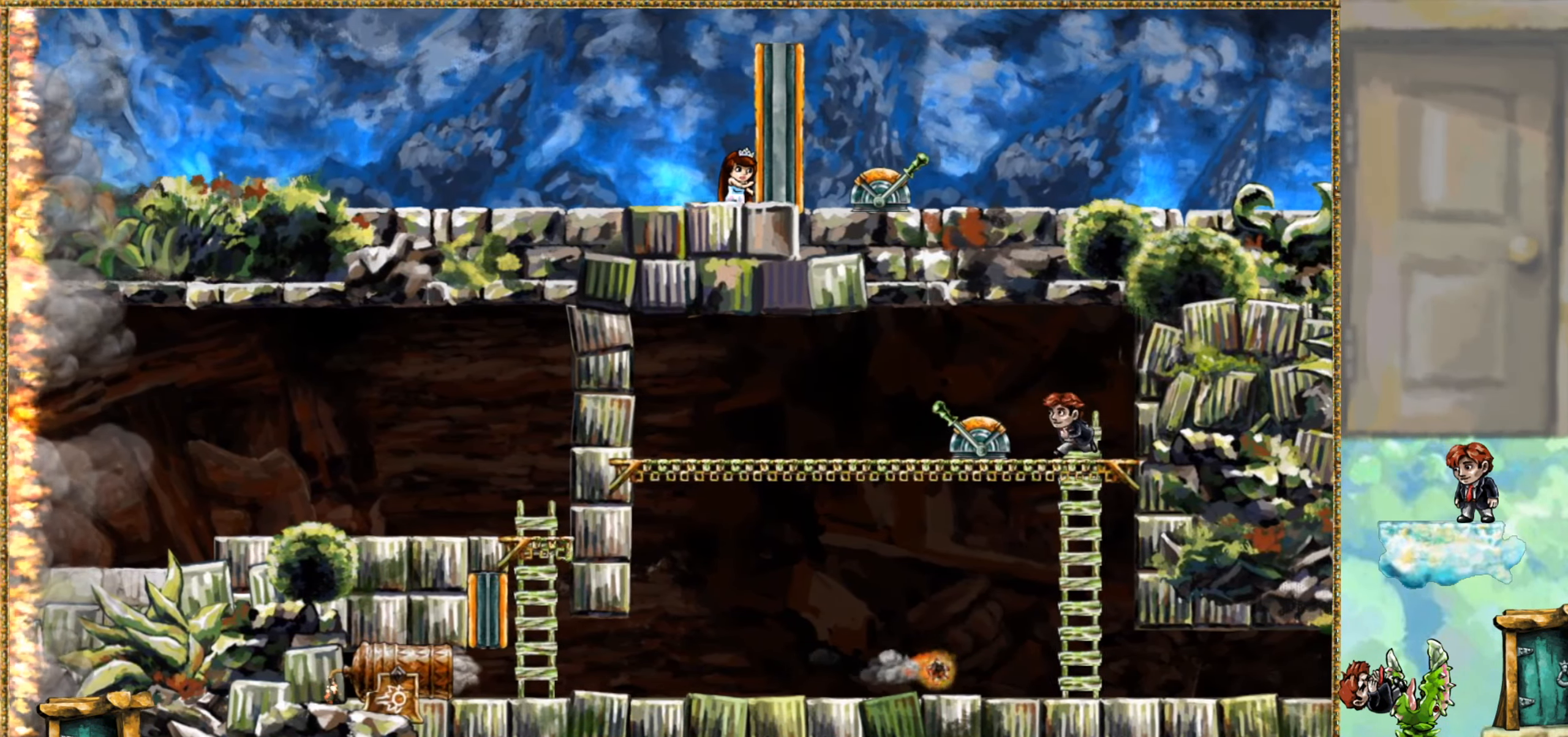
{"keys": ["right"], "events": [[200, "right", "down"], [300, "left", "up"], [350, "x1", "down"], [467, "x1", "up"]]}
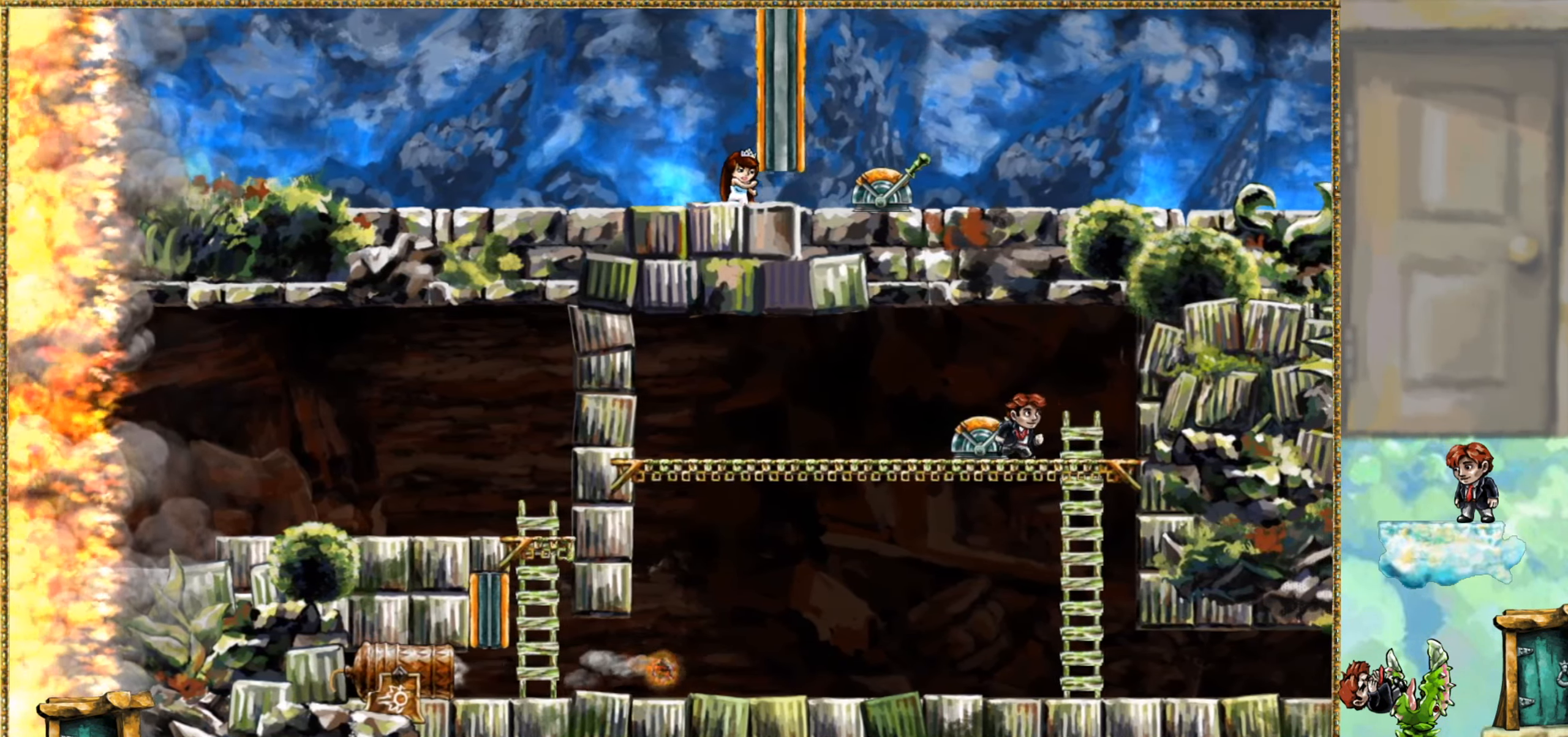
{"keys": ["jump"], "events": [[350, "right", "up"], [483, "jump", "down"]]}
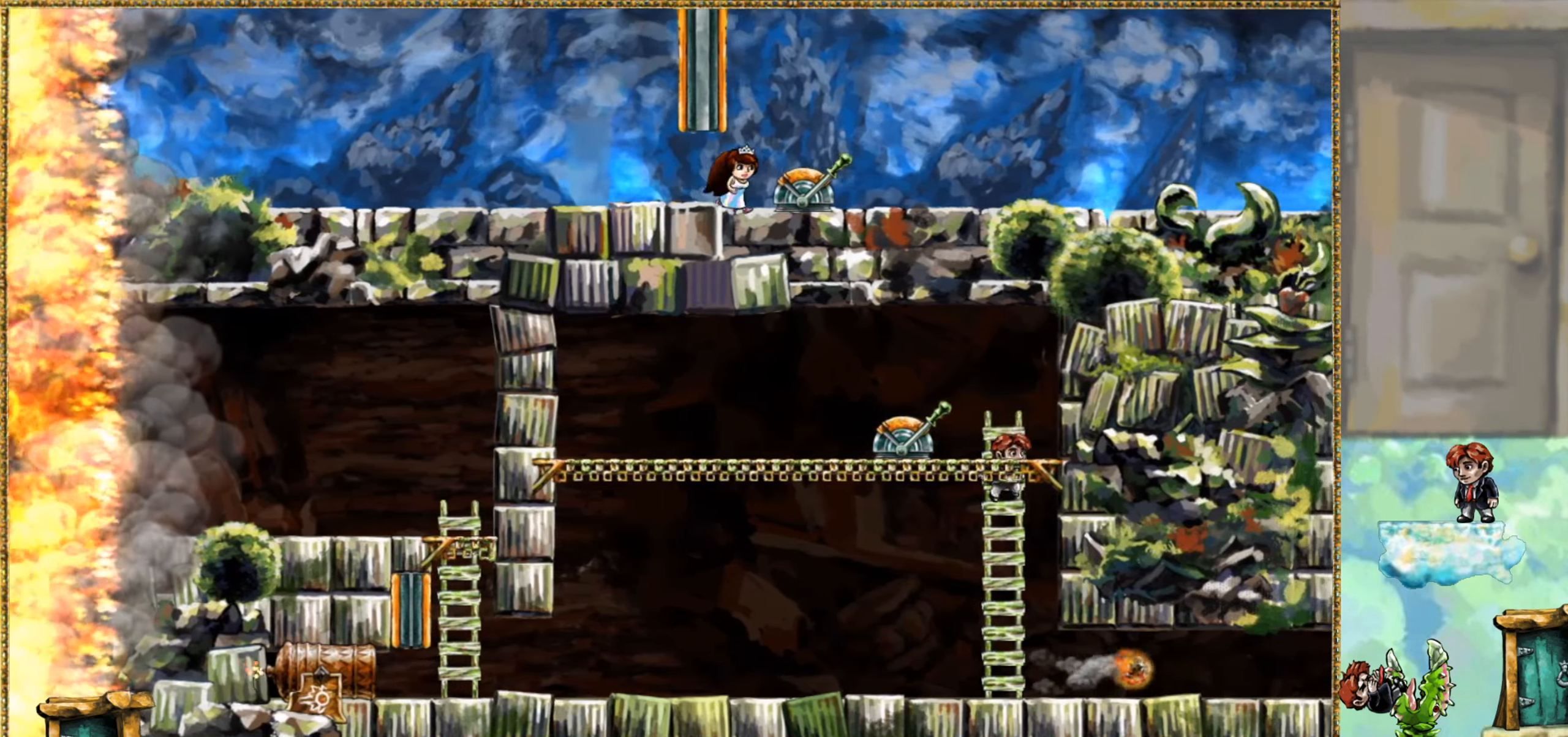
{"keys": ["right"], "events": [[50, "jump", "up"], [217, "right", "down"]]}
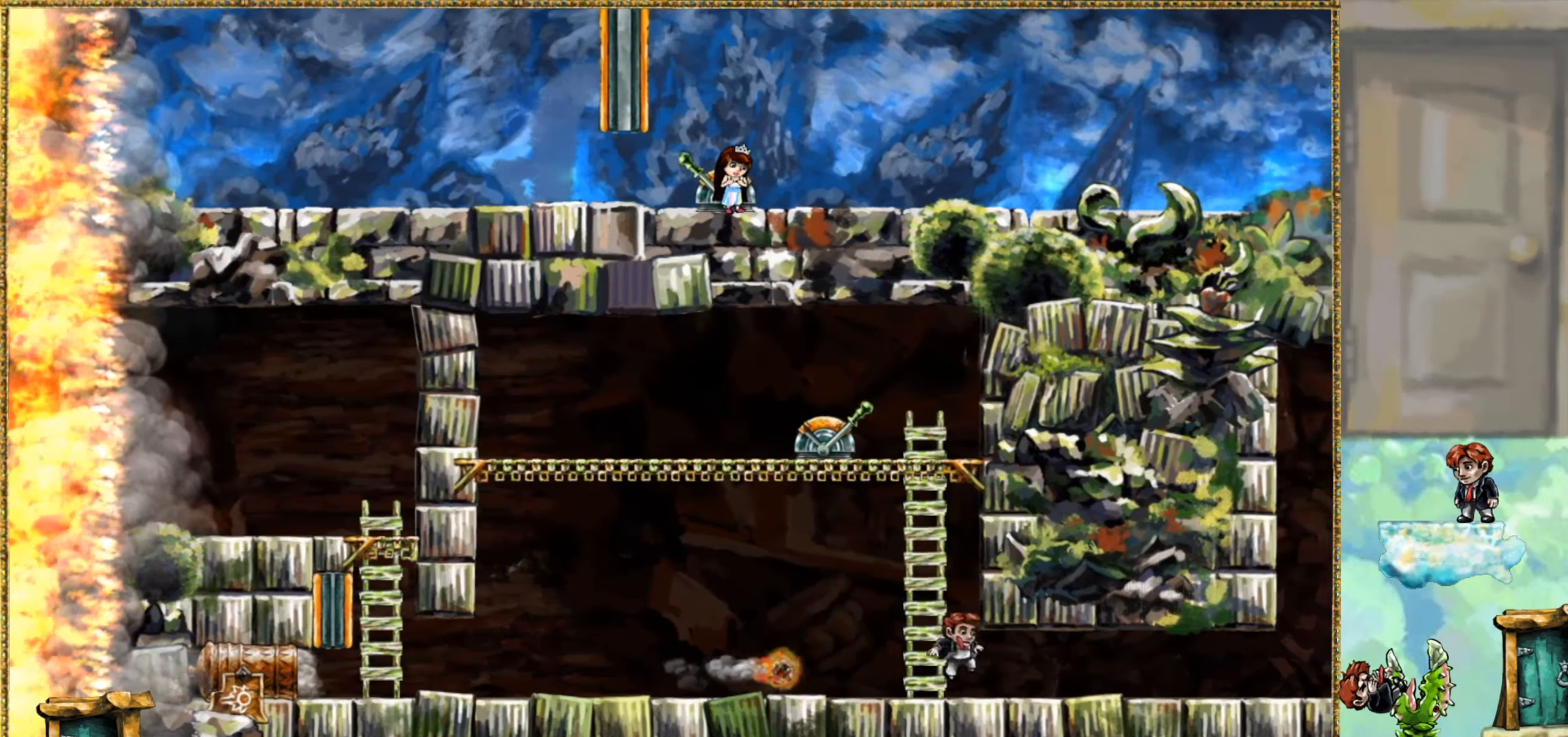
{"keys": ["right"], "events": []}